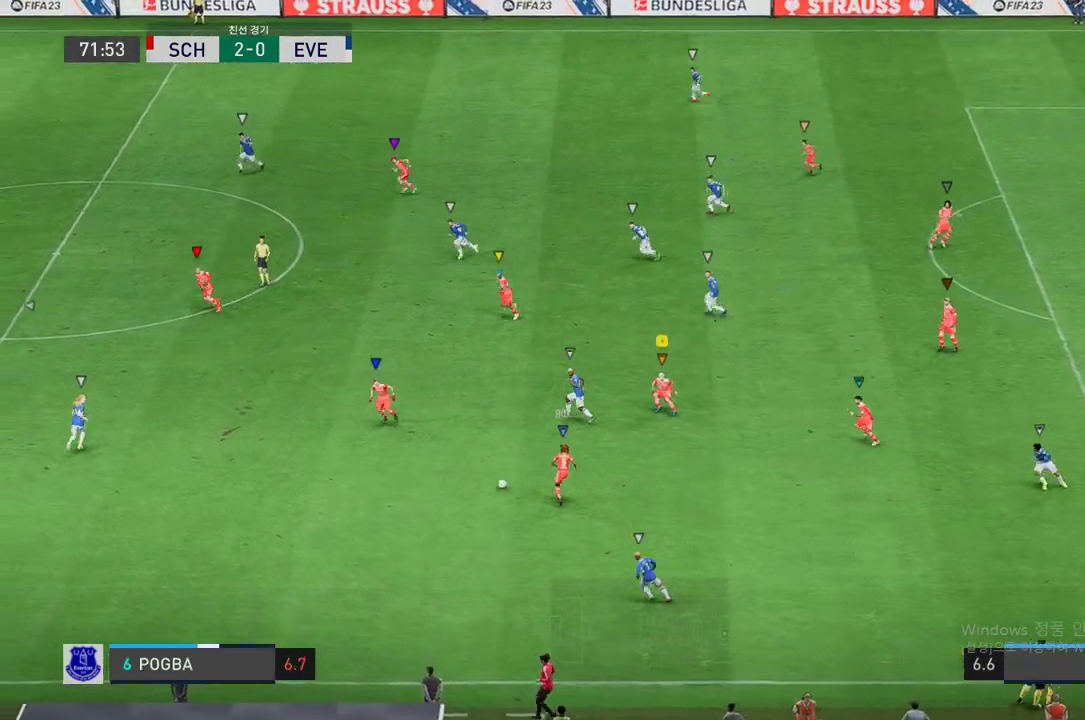
Gameplay with a controller (Xbox layout); each line is a JSON object with the inputs held at the frame after it. "events" lists button and stick changes between this image and that frame as [ms after this image, input, new state], when the widget could be followed in between. Not read: L3 R3.
{"buttons": ["R2"], "left_stick": "up-left", "right_stick": "center"}
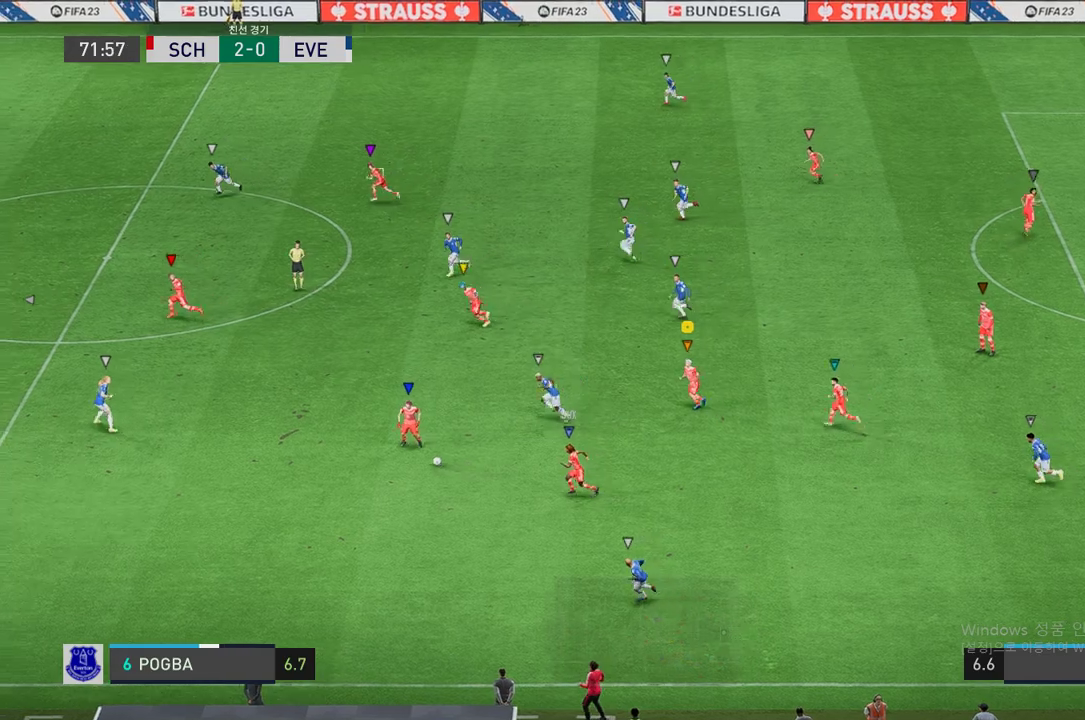
{"buttons": ["L2", "R2"], "left_stick": "up", "right_stick": "center", "events": [[302, "L2", "down"], [319, "left_stick", "up"]]}
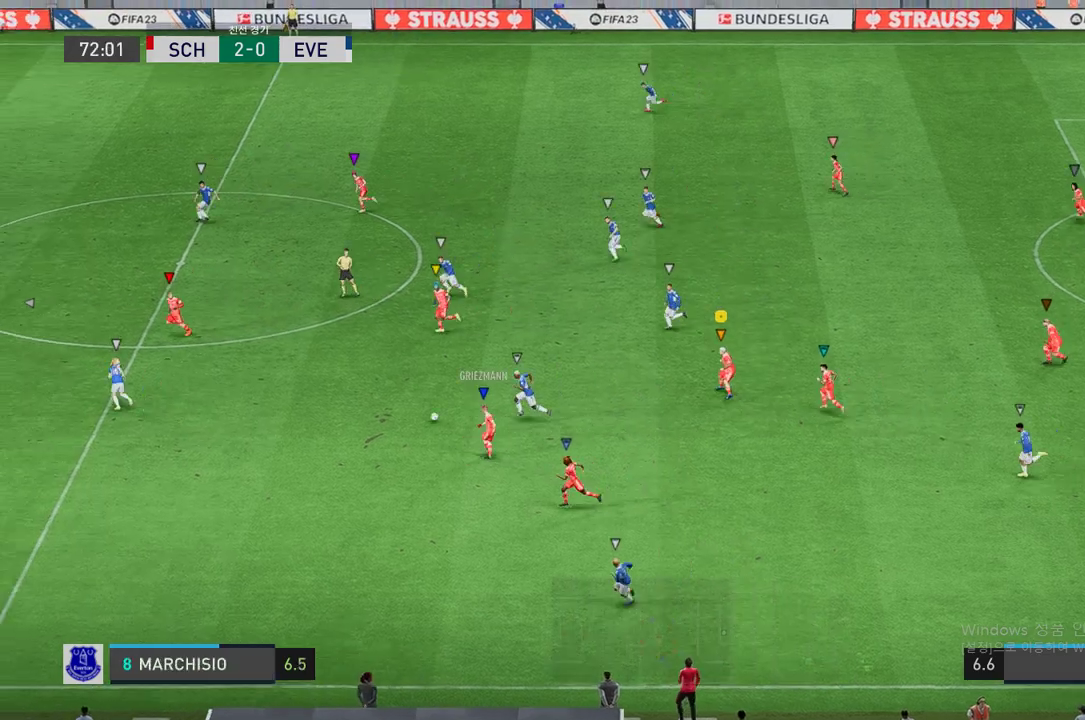
{"buttons": ["L2", "R2"], "left_stick": "up", "right_stick": "center", "events": []}
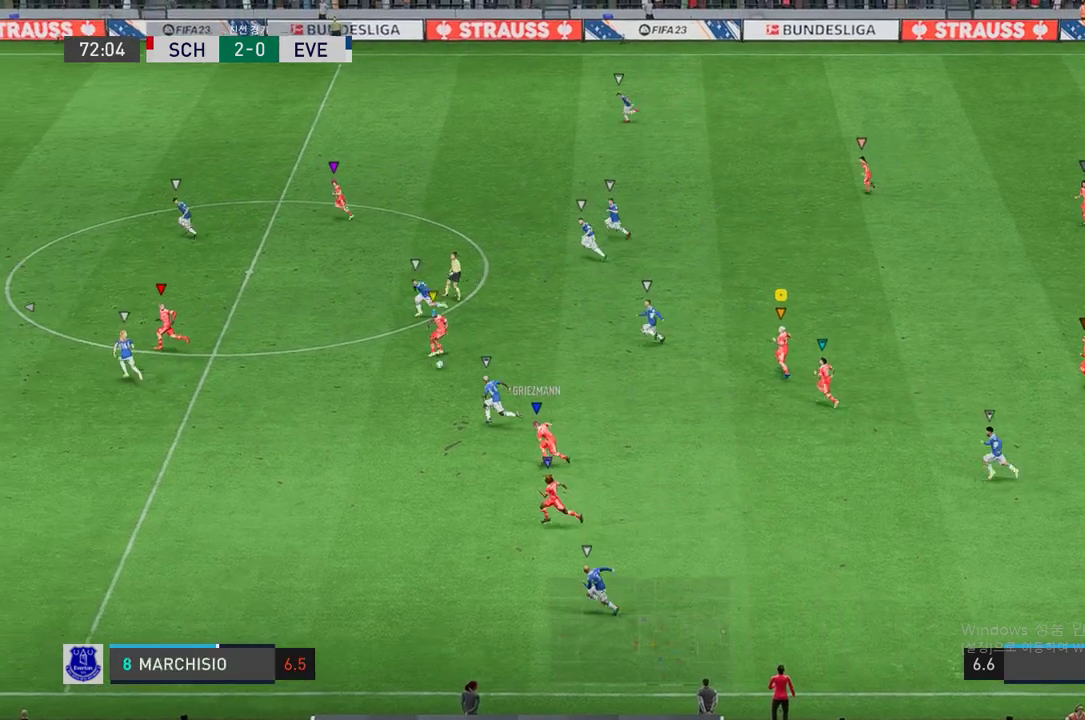
{"buttons": [], "left_stick": "up-left", "right_stick": "center", "events": [[118, "L2", "up"], [252, "left_stick", "up-left"], [370, "R2", "up"]]}
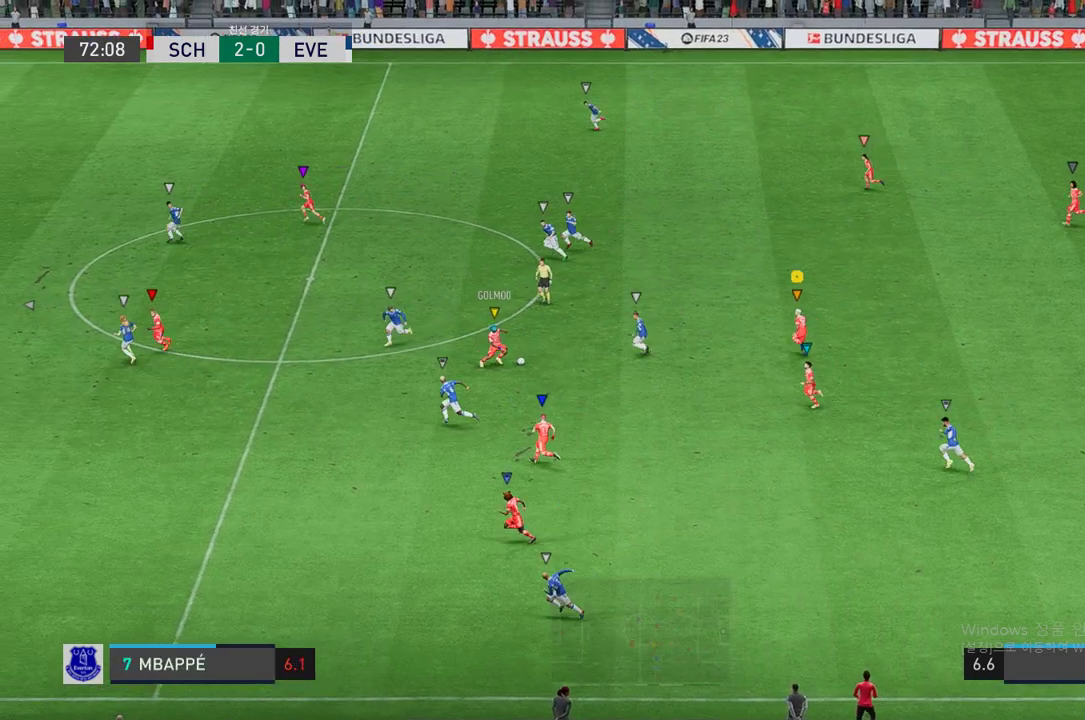
{"buttons": [], "left_stick": "up-left", "right_stick": "center", "events": []}
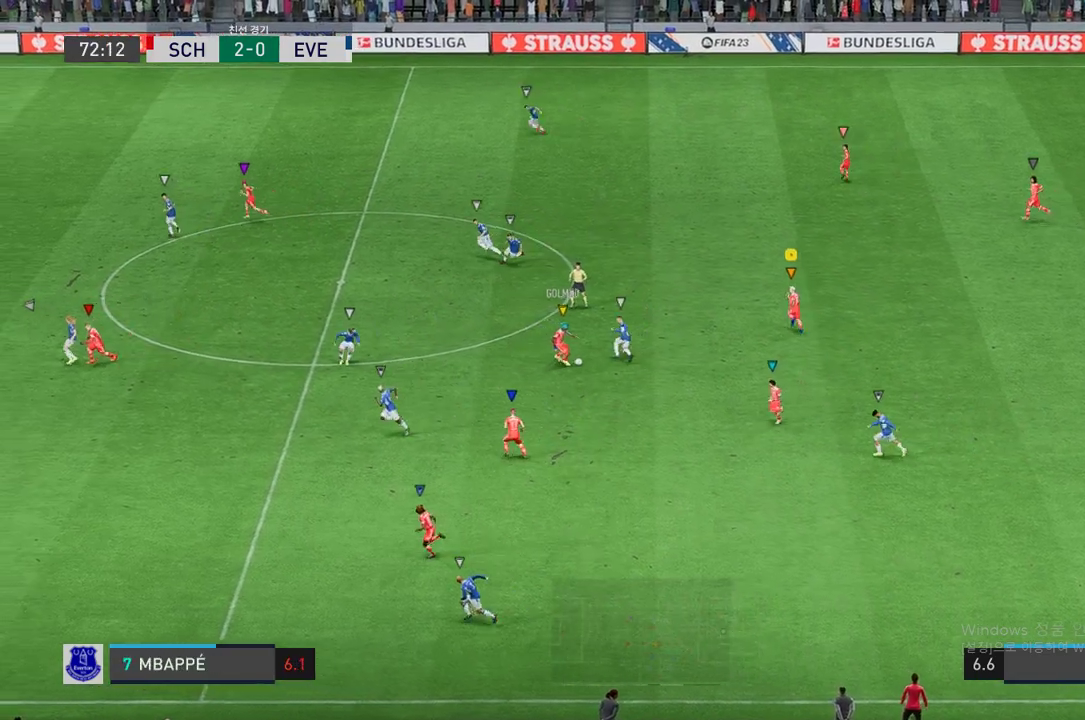
{"buttons": ["L2"], "left_stick": "up-right", "right_stick": "center", "events": [[420, "L2", "down"], [436, "left_stick", "up-right"]]}
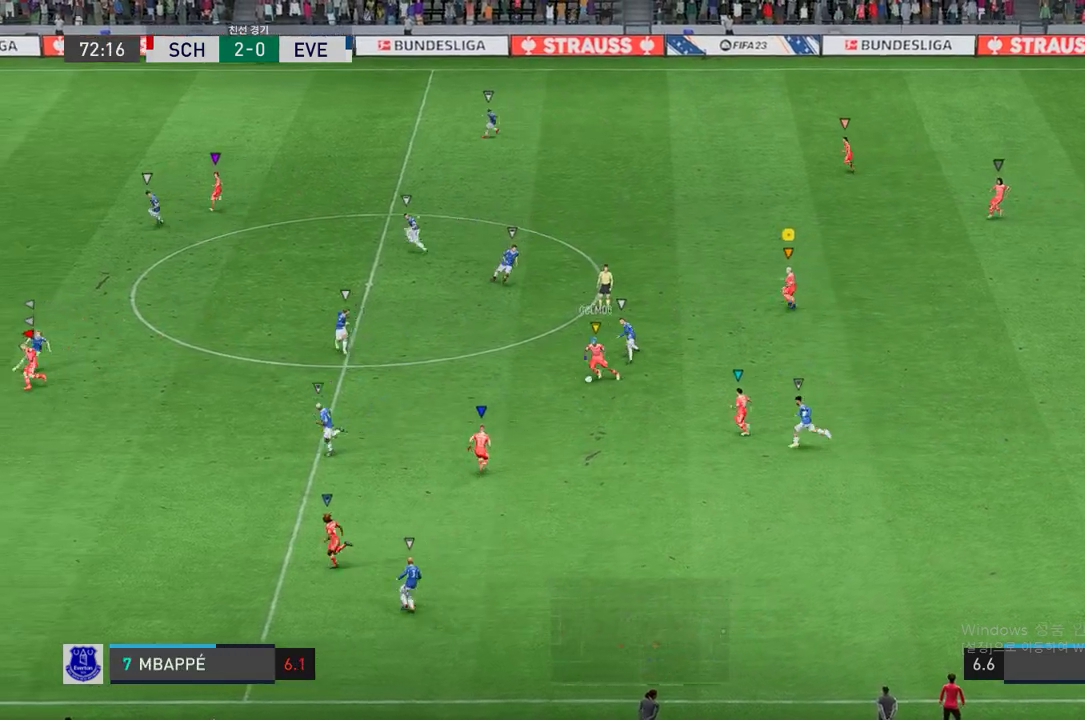
{"buttons": ["L2"], "left_stick": "left", "right_stick": "center", "events": [[100, "left_stick", "right"], [134, "R2", "down"], [218, "left_stick", "center"], [386, "R2", "up"], [386, "left_stick", "left"]]}
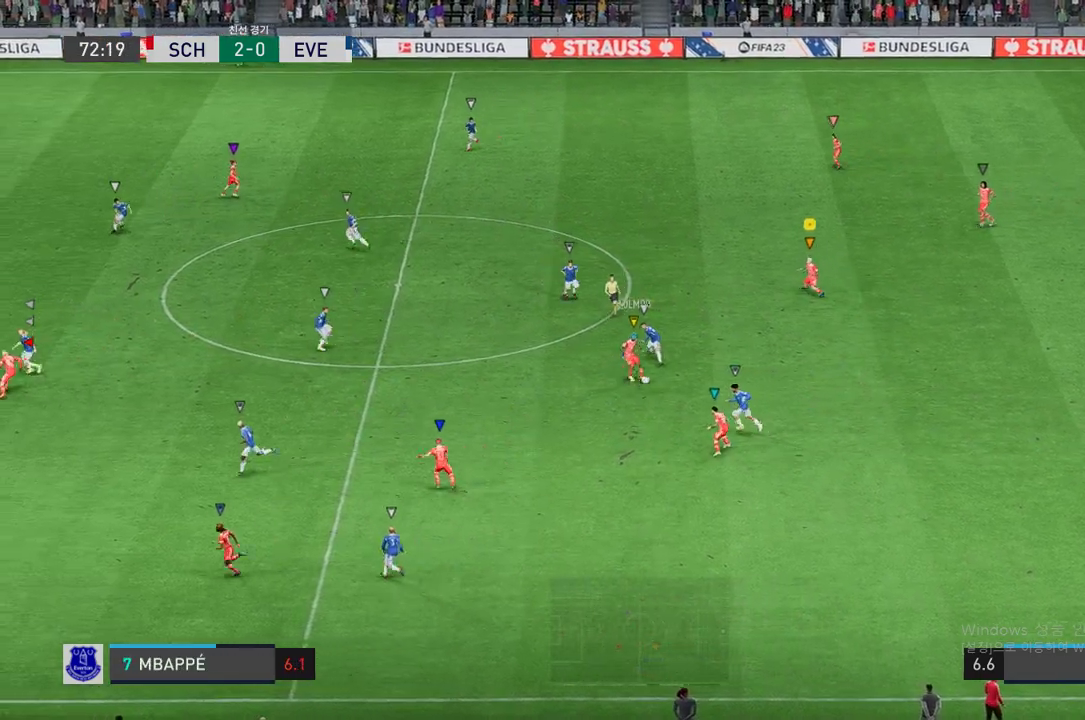
{"buttons": ["L2"], "left_stick": "down-right", "right_stick": "center", "events": [[84, "left_stick", "down-right"]]}
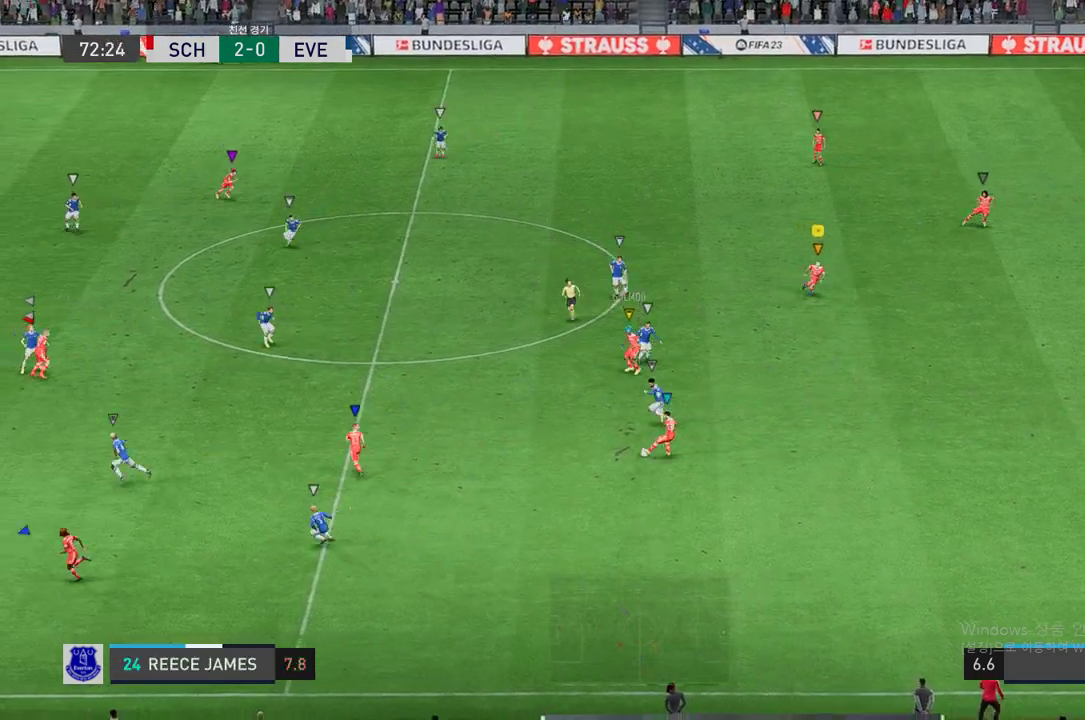
{"buttons": ["L2", "R2"], "left_stick": "down-right", "right_stick": "center", "events": [[101, "left_stick", "down"], [453, "left_stick", "down-right"], [487, "R2", "down"]]}
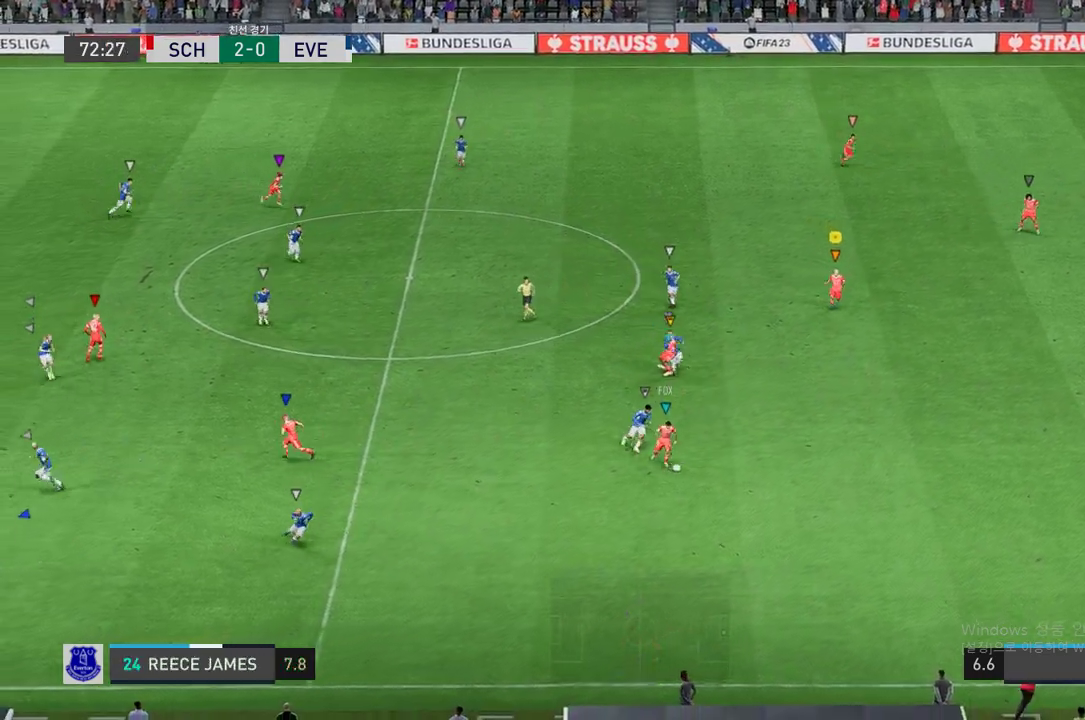
{"buttons": ["L2", "R2"], "left_stick": "right", "right_stick": "center", "events": [[319, "left_stick", "right"]]}
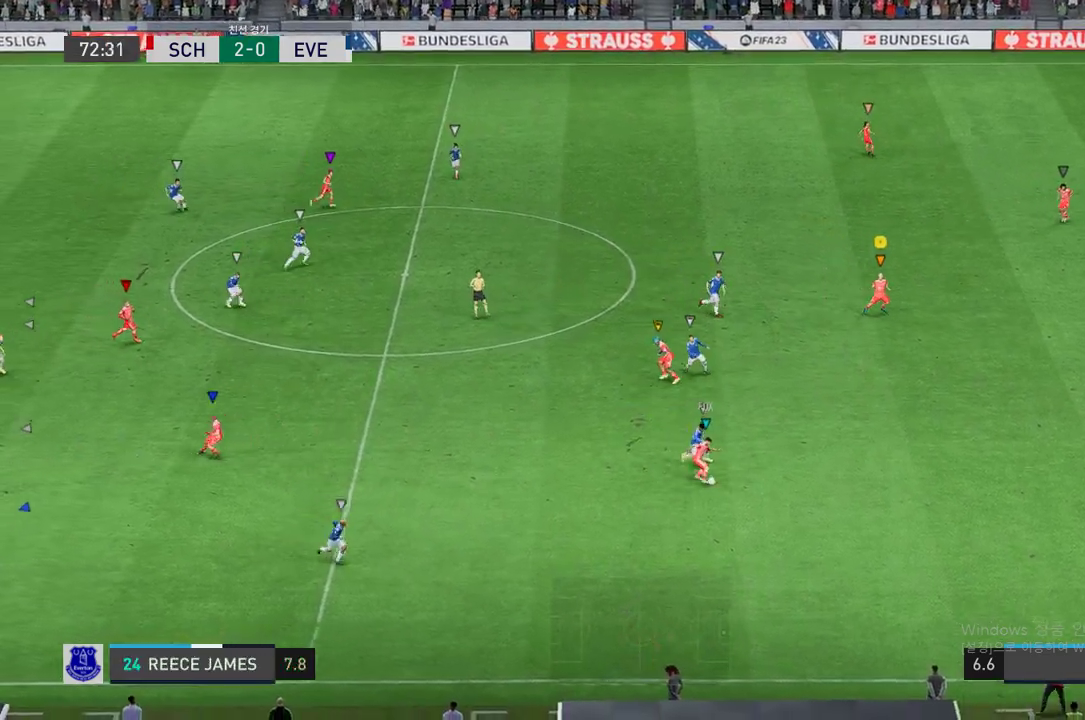
{"buttons": ["L2", "R2"], "left_stick": "right", "right_stick": "center", "events": [[151, "left_stick", "center"], [319, "left_stick", "right"]]}
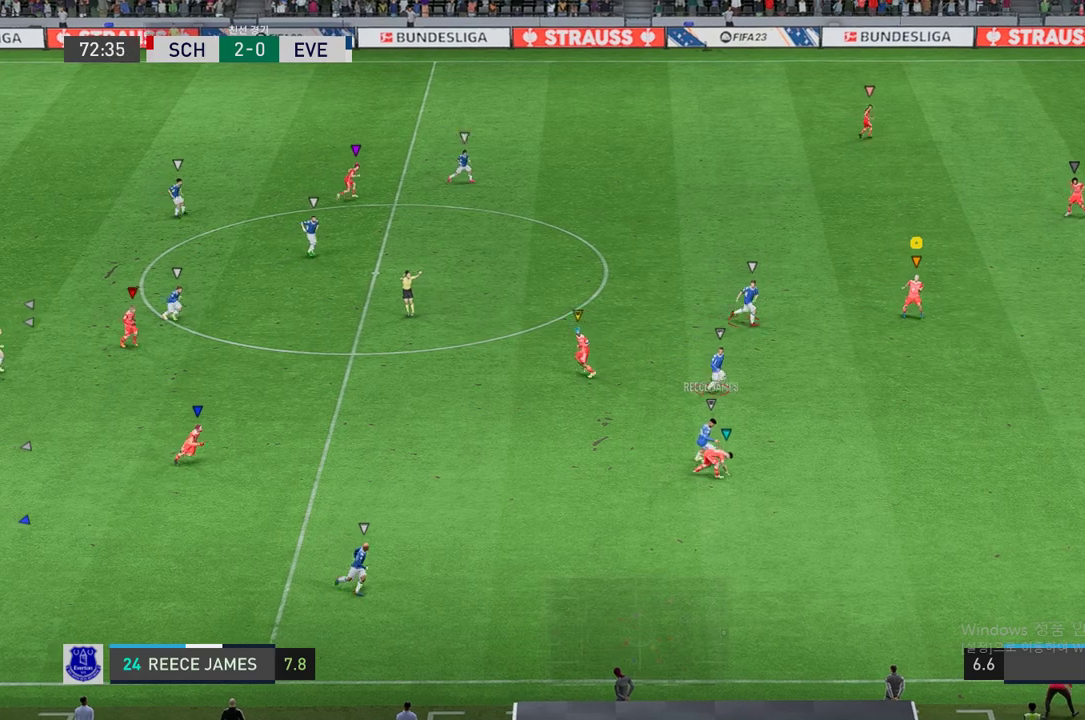
{"buttons": ["L2", "R2"], "left_stick": "down-left", "right_stick": "center", "events": [[117, "left_stick", "down-right"], [269, "left_stick", "down"], [403, "left_stick", "down-left"]]}
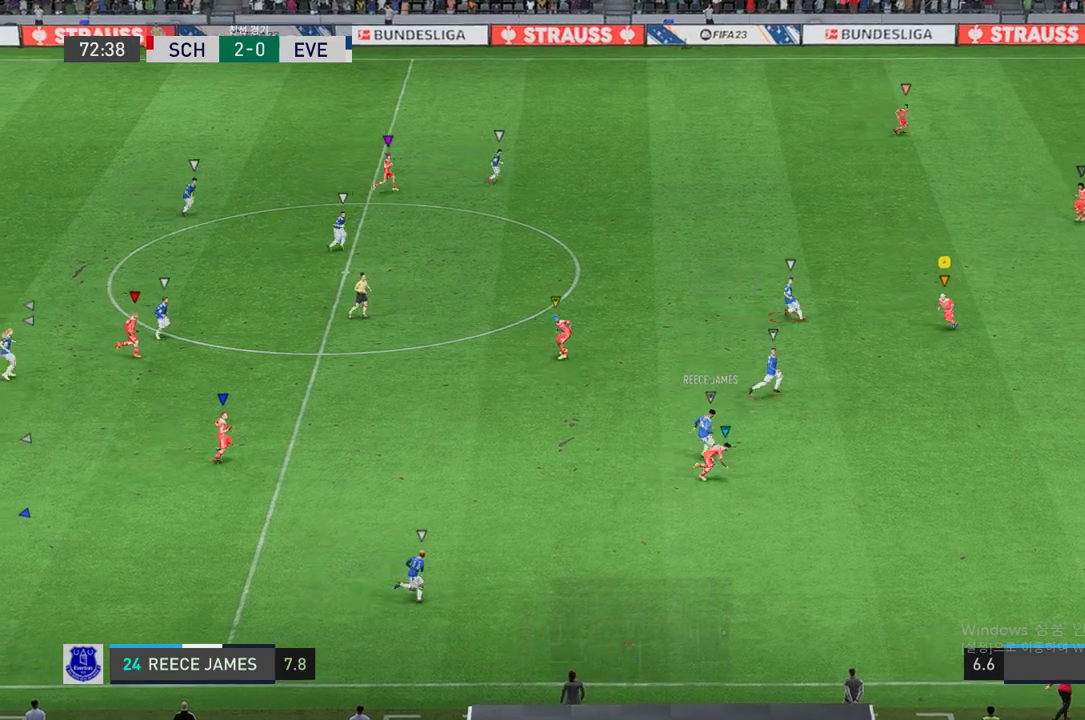
{"buttons": ["L2", "R2"], "left_stick": "down-left", "right_stick": "center", "events": [[235, "left_stick", "down-right"], [470, "left_stick", "down-left"]]}
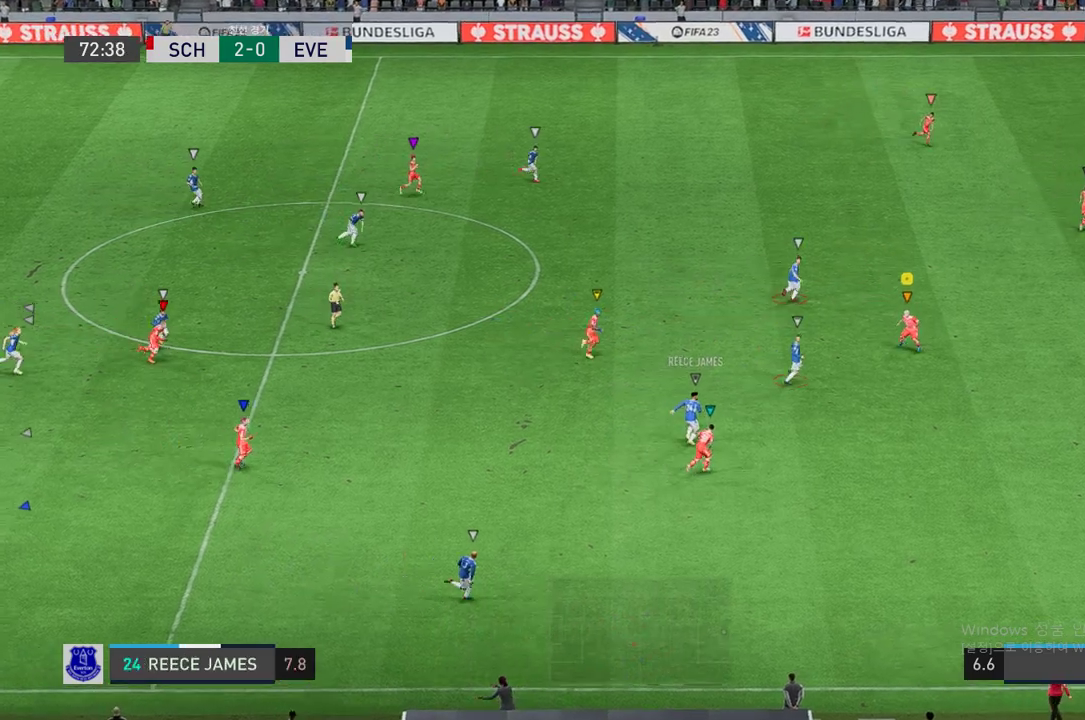
{"buttons": ["L2"], "left_stick": "center", "right_stick": "center", "events": [[34, "left_stick", "left"], [252, "R2", "up"], [336, "left_stick", "center"]]}
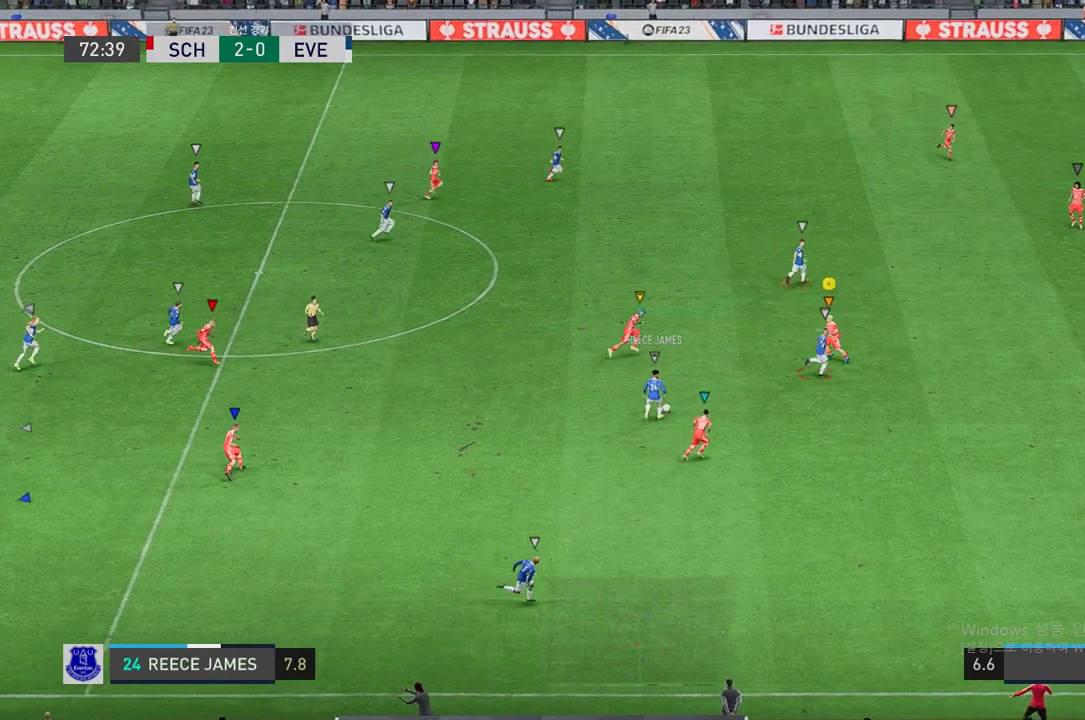
{"buttons": ["R2"], "left_stick": "right", "right_stick": "center", "events": [[185, "L2", "up"], [453, "left_stick", "right"], [487, "R2", "down"]]}
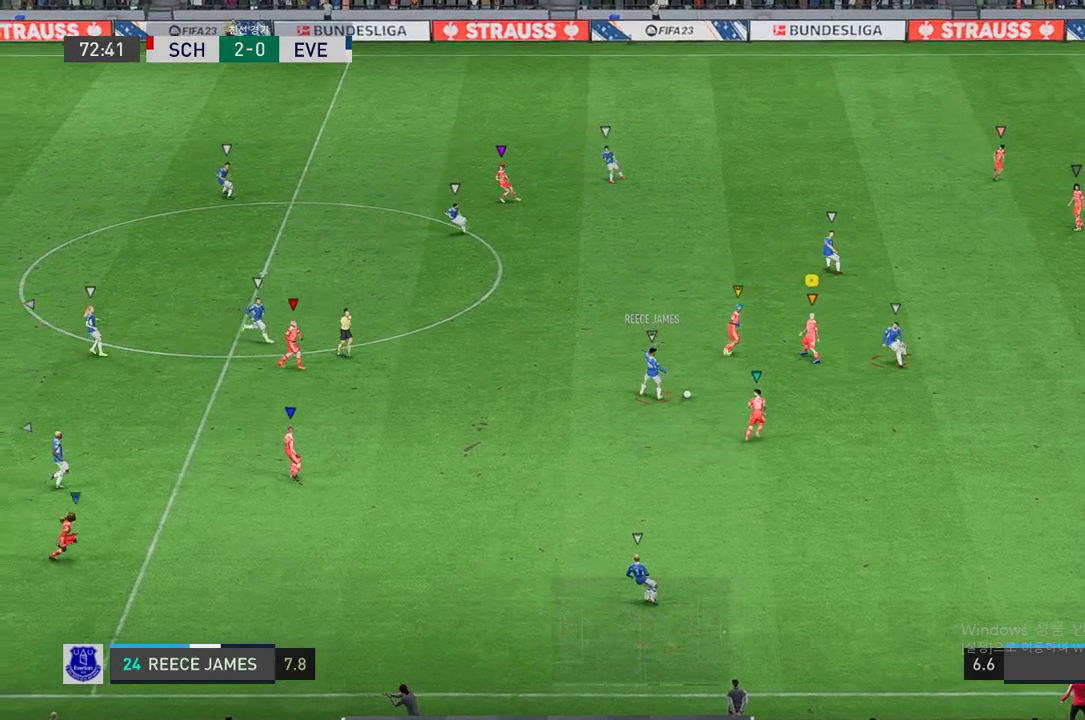
{"buttons": [], "left_stick": "center", "right_stick": "center", "events": [[33, "R2", "up"], [50, "R2", "down"], [84, "L2", "down"], [218, "L2", "up"], [268, "R2", "up"], [285, "left_stick", "center"]]}
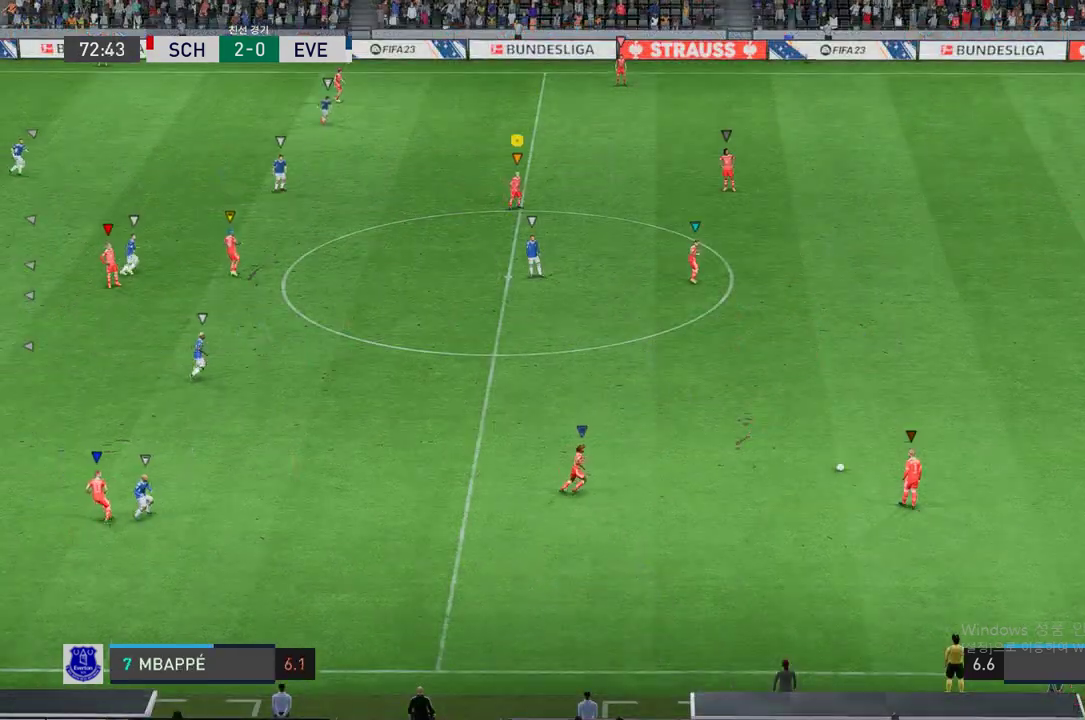
{"buttons": [], "left_stick": "down-right", "right_stick": "center", "events": [[454, "left_stick", "down-right"]]}
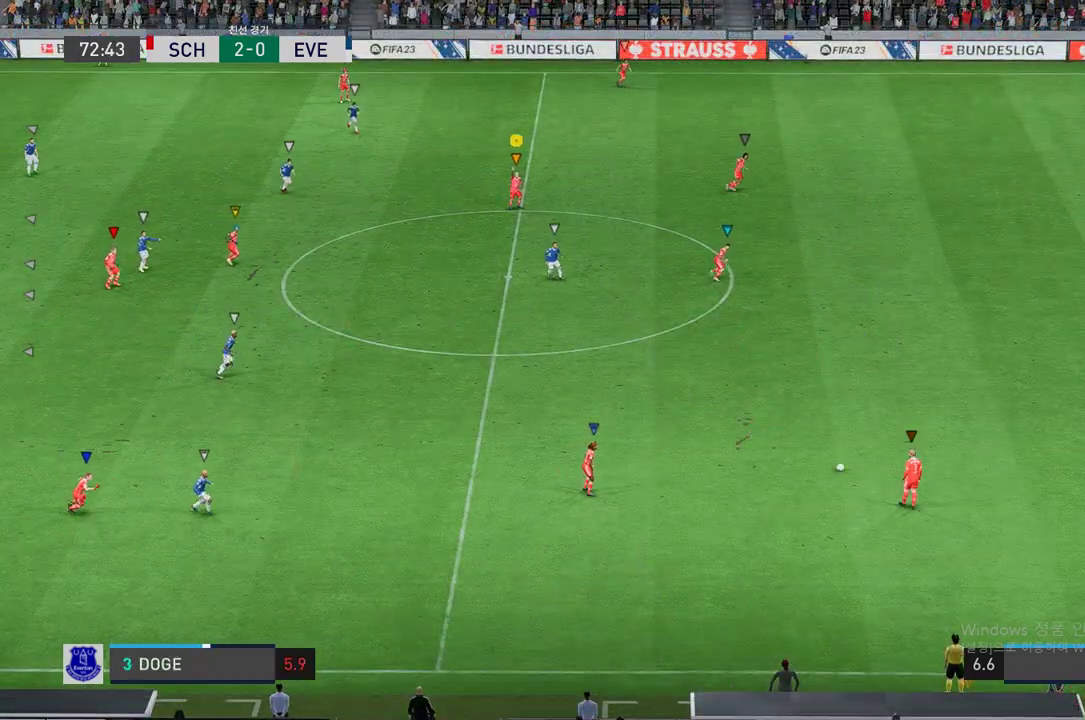
{"buttons": [], "left_stick": "down-right", "right_stick": "center", "events": []}
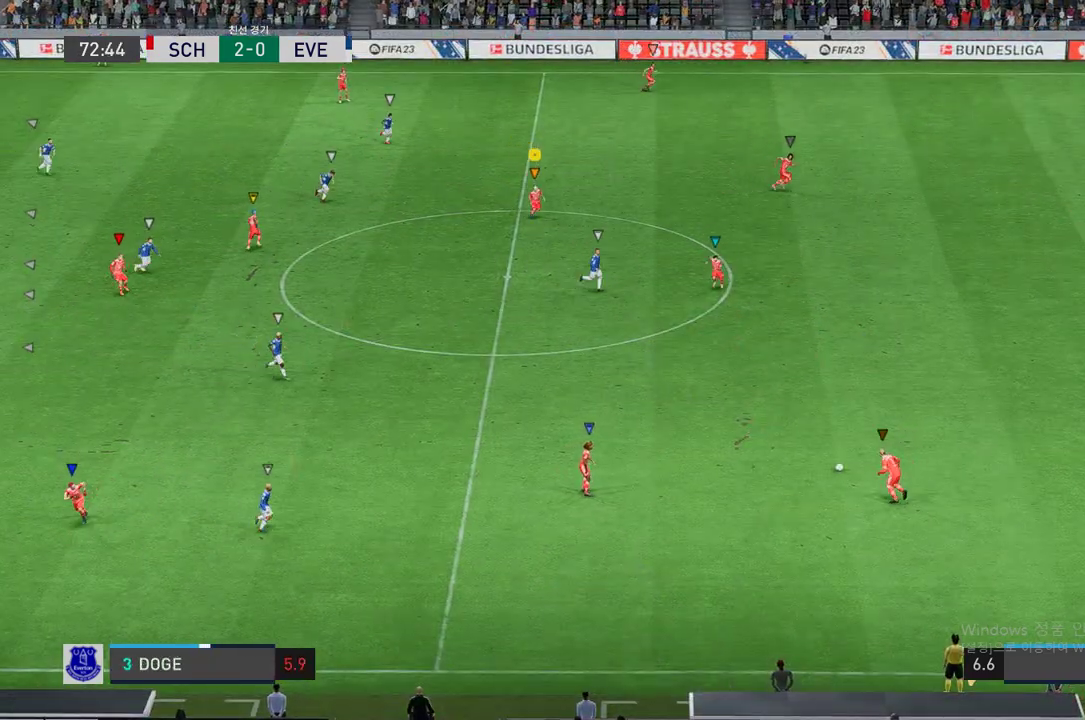
{"buttons": [], "left_stick": "down-right", "right_stick": "center", "events": []}
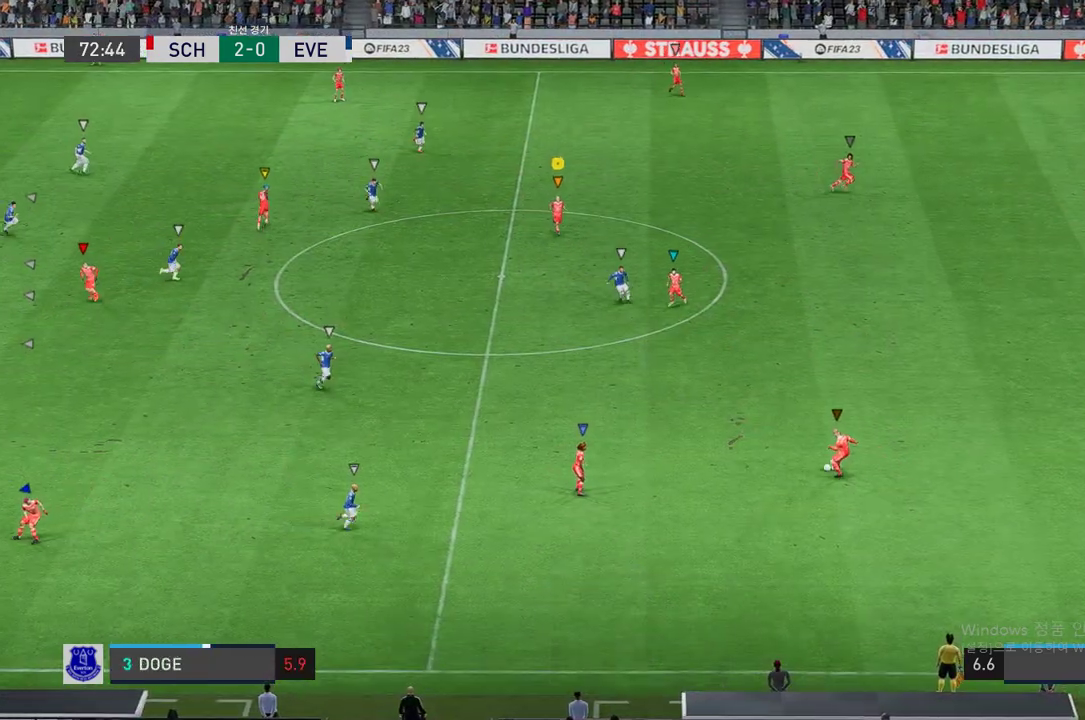
{"buttons": [], "left_stick": "down-right", "right_stick": "center", "events": []}
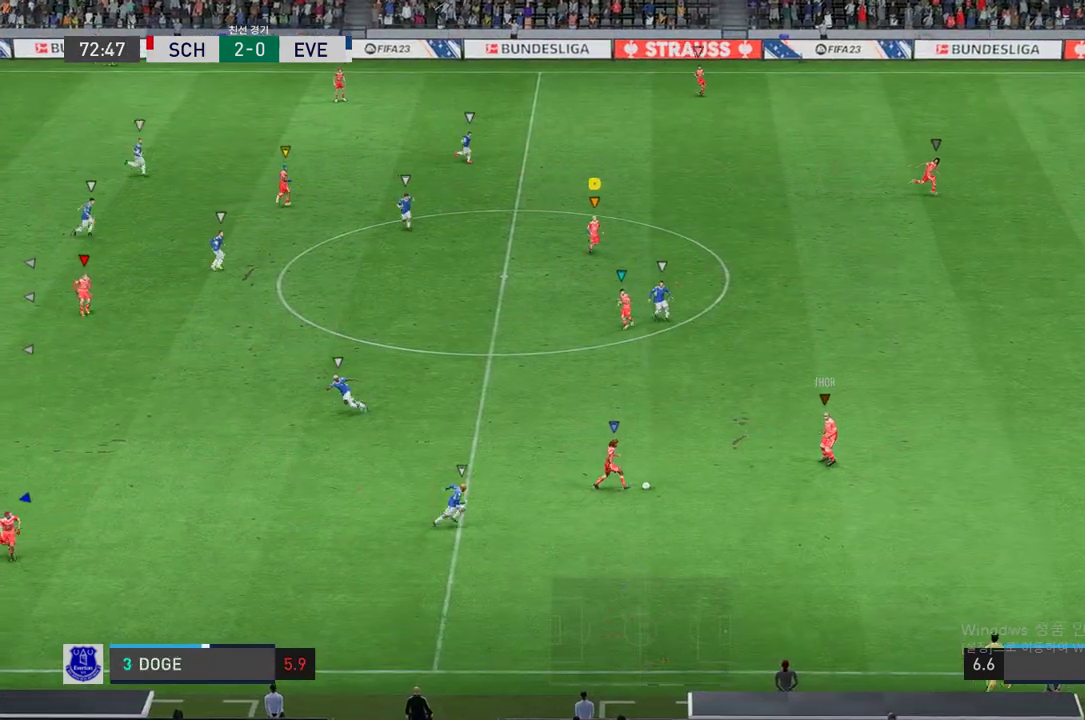
{"buttons": ["R2"], "left_stick": "right", "right_stick": "center", "events": [[202, "R2", "down"], [319, "left_stick", "right"]]}
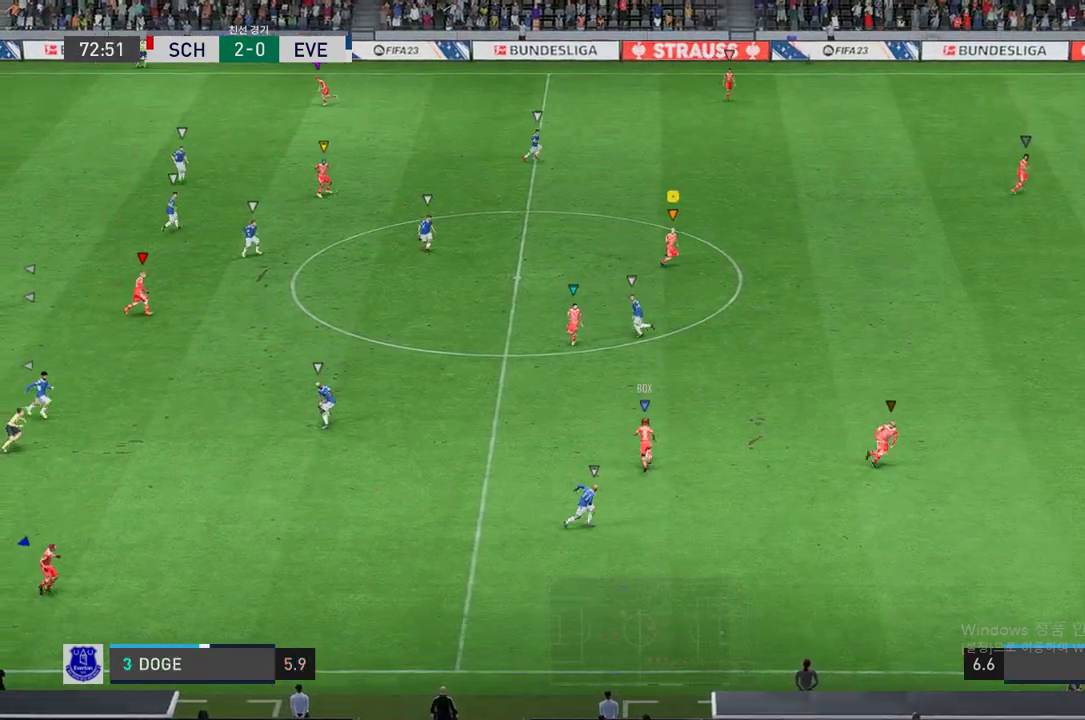
{"buttons": ["R2"], "left_stick": "right", "right_stick": "center", "events": []}
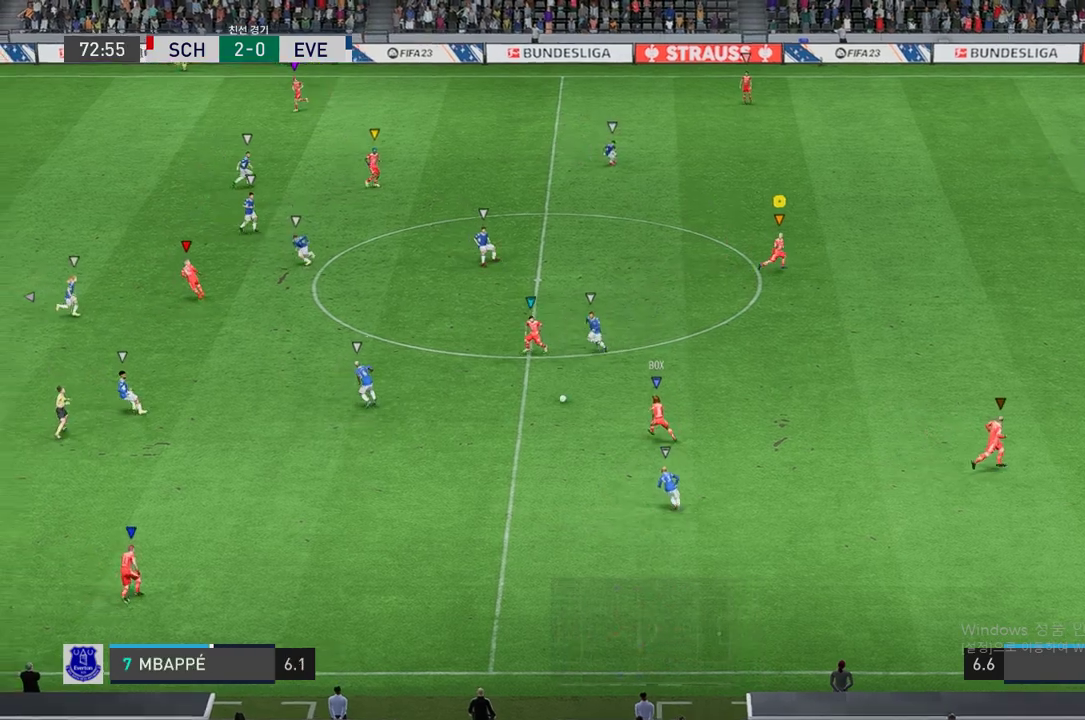
{"buttons": ["L2", "R2"], "left_stick": "left", "right_stick": "center", "events": [[118, "left_stick", "center"], [185, "left_stick", "left"], [269, "L2", "down"]]}
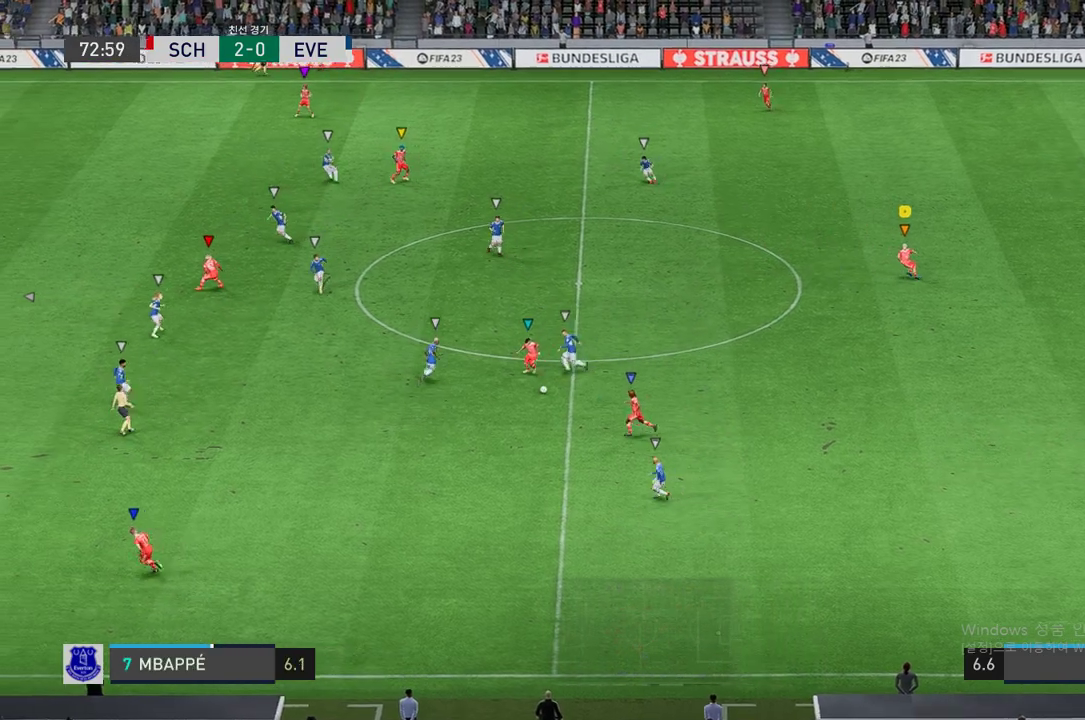
{"buttons": ["L2", "R2"], "left_stick": "down-left", "right_stick": "center", "events": [[336, "left_stick", "down-left"]]}
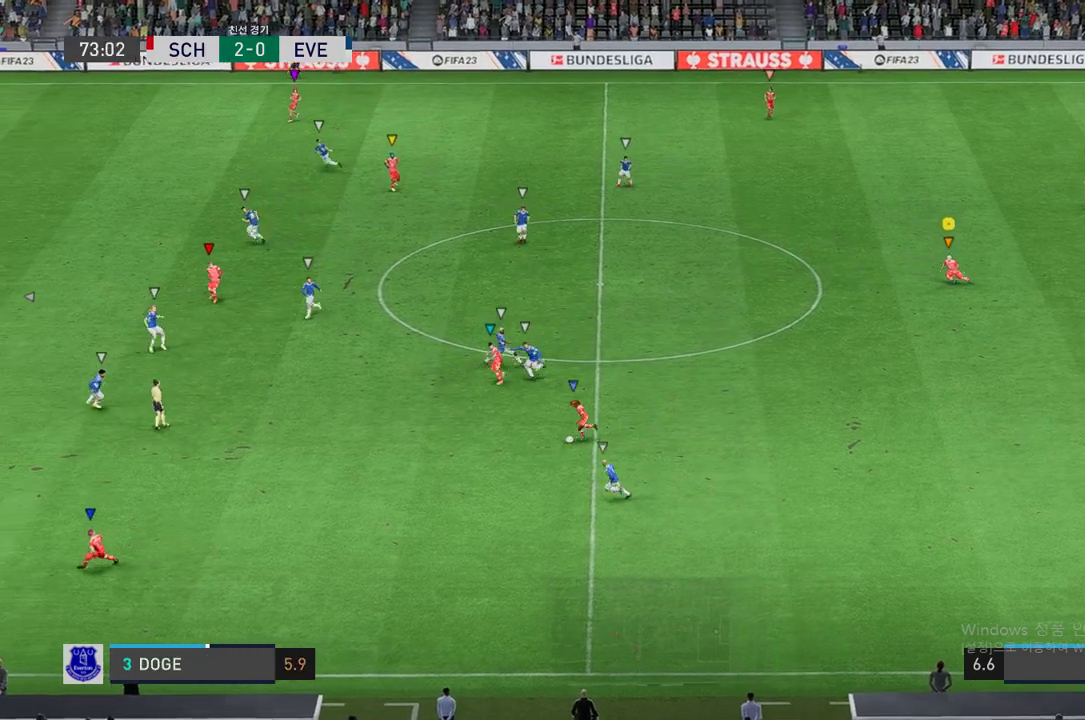
{"buttons": ["L2", "R2"], "left_stick": "left", "right_stick": "center", "events": [[17, "left_stick", "down-right"], [168, "left_stick", "down-left"], [302, "left_stick", "left"]]}
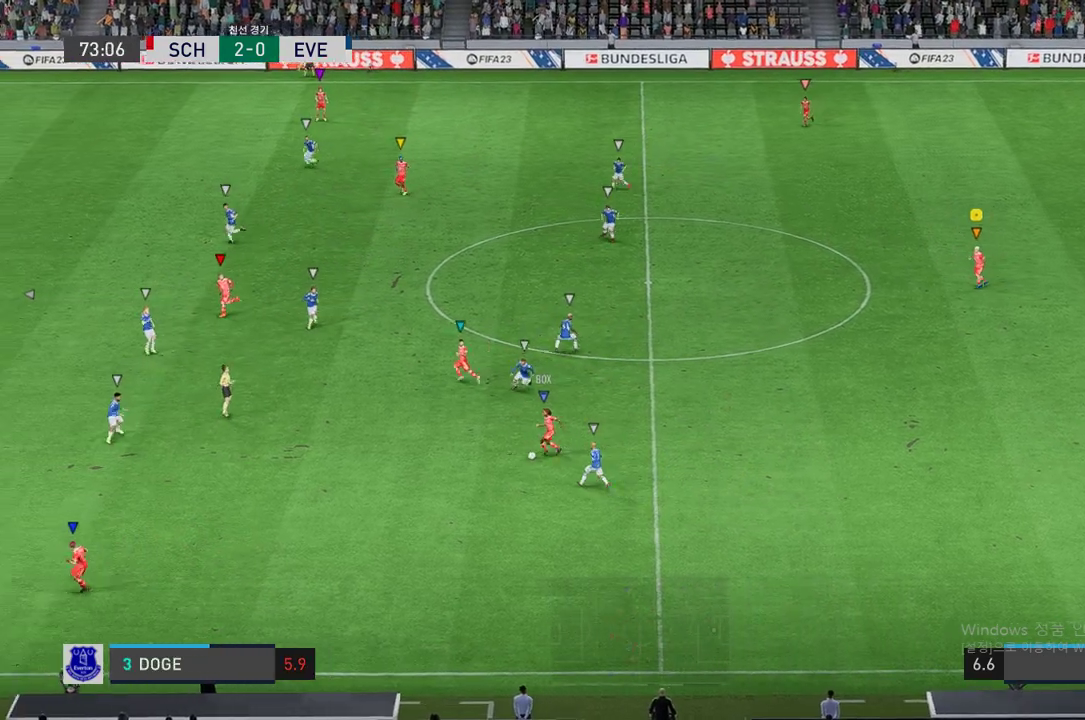
{"buttons": ["R2"], "left_stick": "left", "right_stick": "center", "events": [[184, "L2", "up"]]}
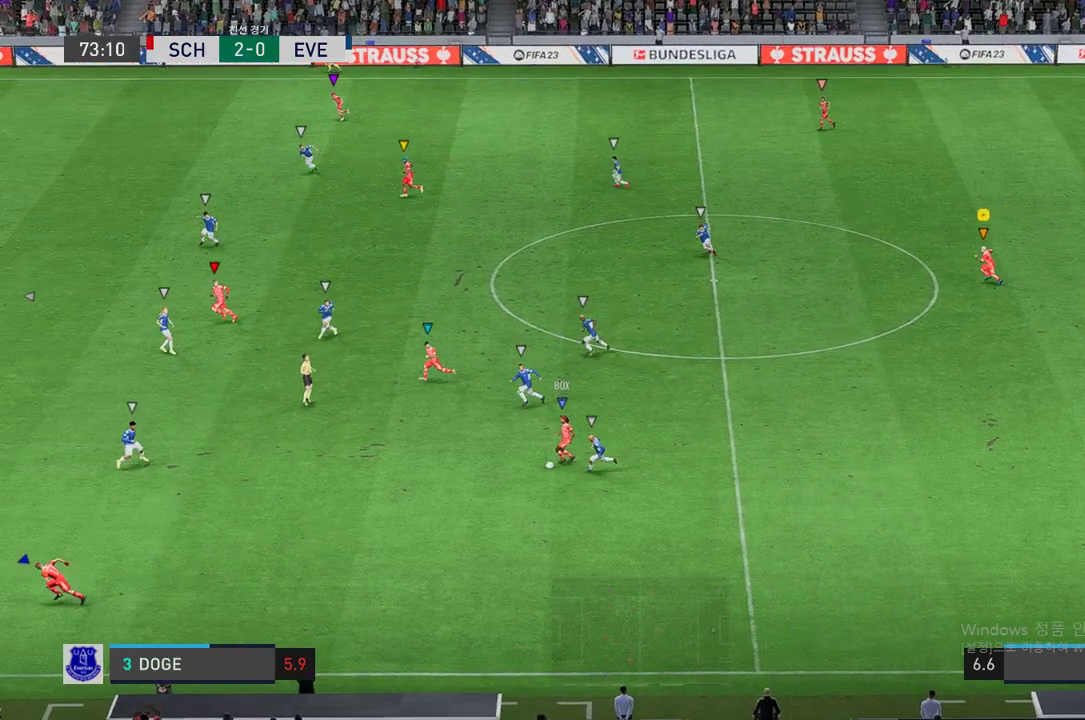
{"buttons": ["R2"], "left_stick": "left", "right_stick": "center", "events": []}
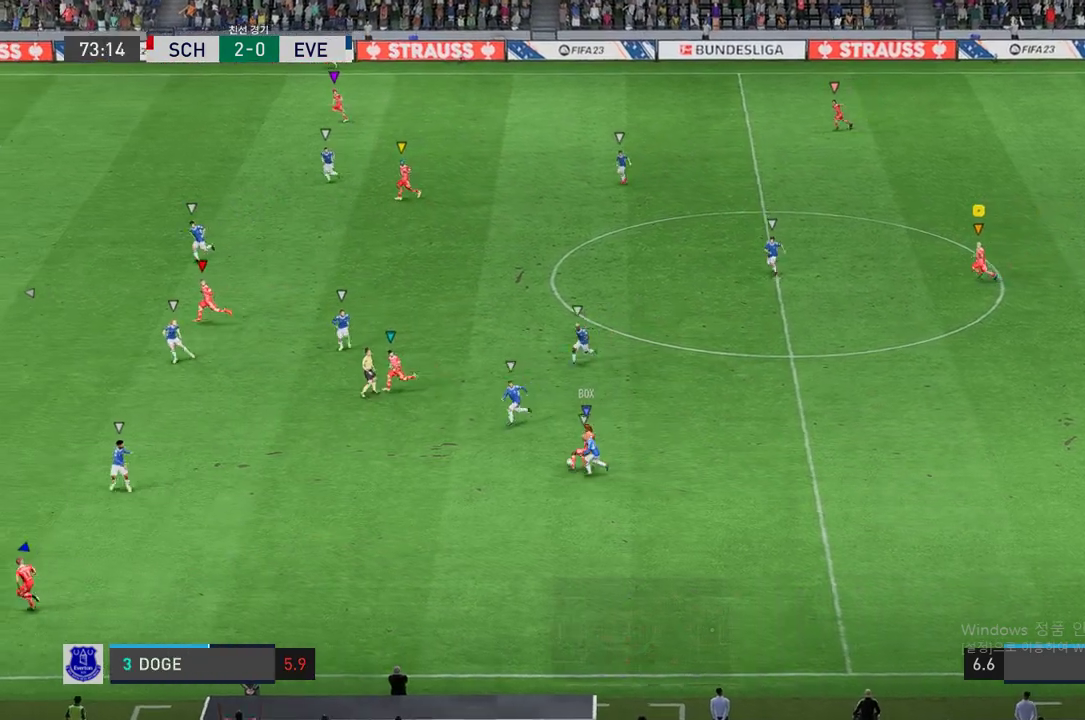
{"buttons": [], "left_stick": "center", "right_stick": "center", "events": [[453, "R2", "up"], [470, "left_stick", "center"]]}